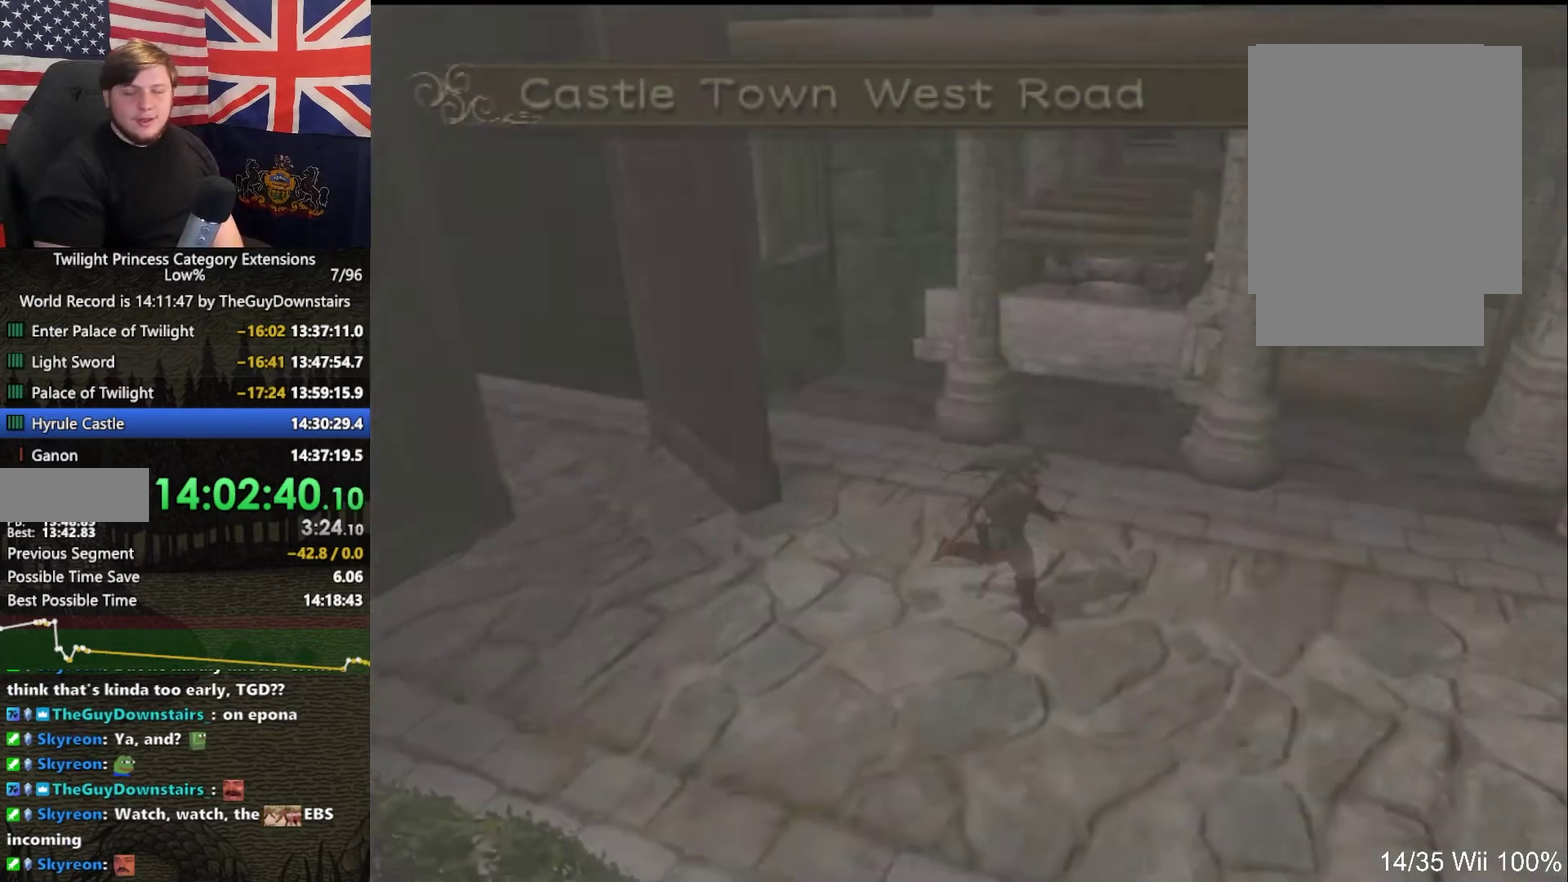
Gameplay with a controller (Nintendo layout); each line is a JSON object with the inputs held at the frame after it. "events" lists button and stick changes between this image and that frame as [ms after this image, input, new state], when the widget could be followed in between. This overlay highlights the sticks when they move; stick clicks (L3 R3) are not distinguishable. Not read: L3 R3.
{"buttons": [], "left_stick": "right", "right_stick": "center", "events": [[100, "A", "down"], [200, "A", "up"], [267, "A", "down"], [367, "A", "up"], [433, "A", "down"], [500, "A", "up"]]}
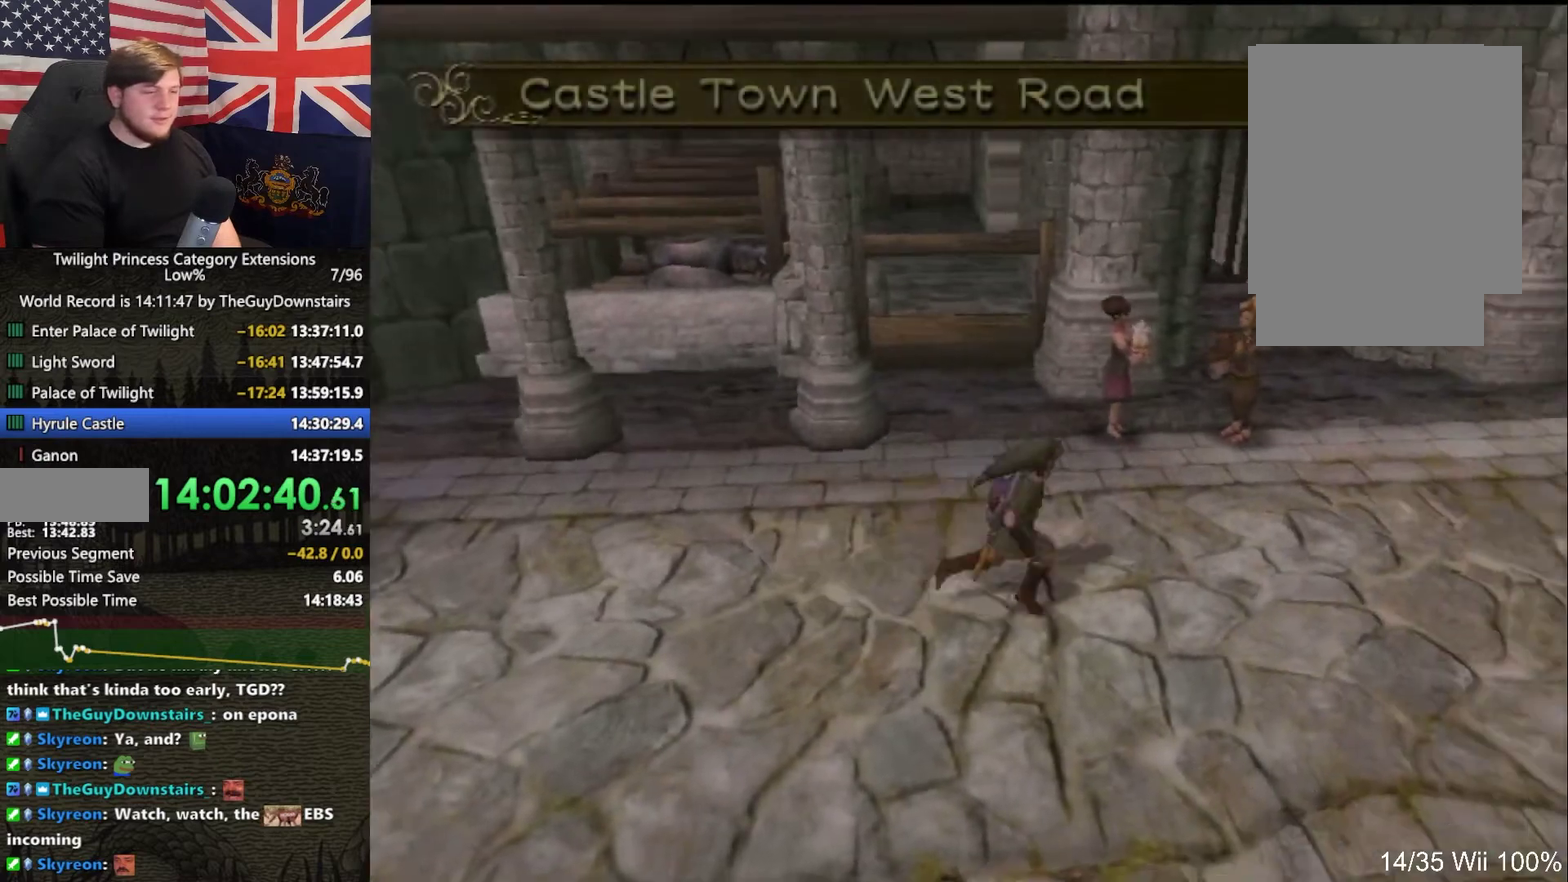
{"buttons": [], "left_stick": "up-right", "right_stick": "center", "events": [[467, "left_stick", "up-right"]]}
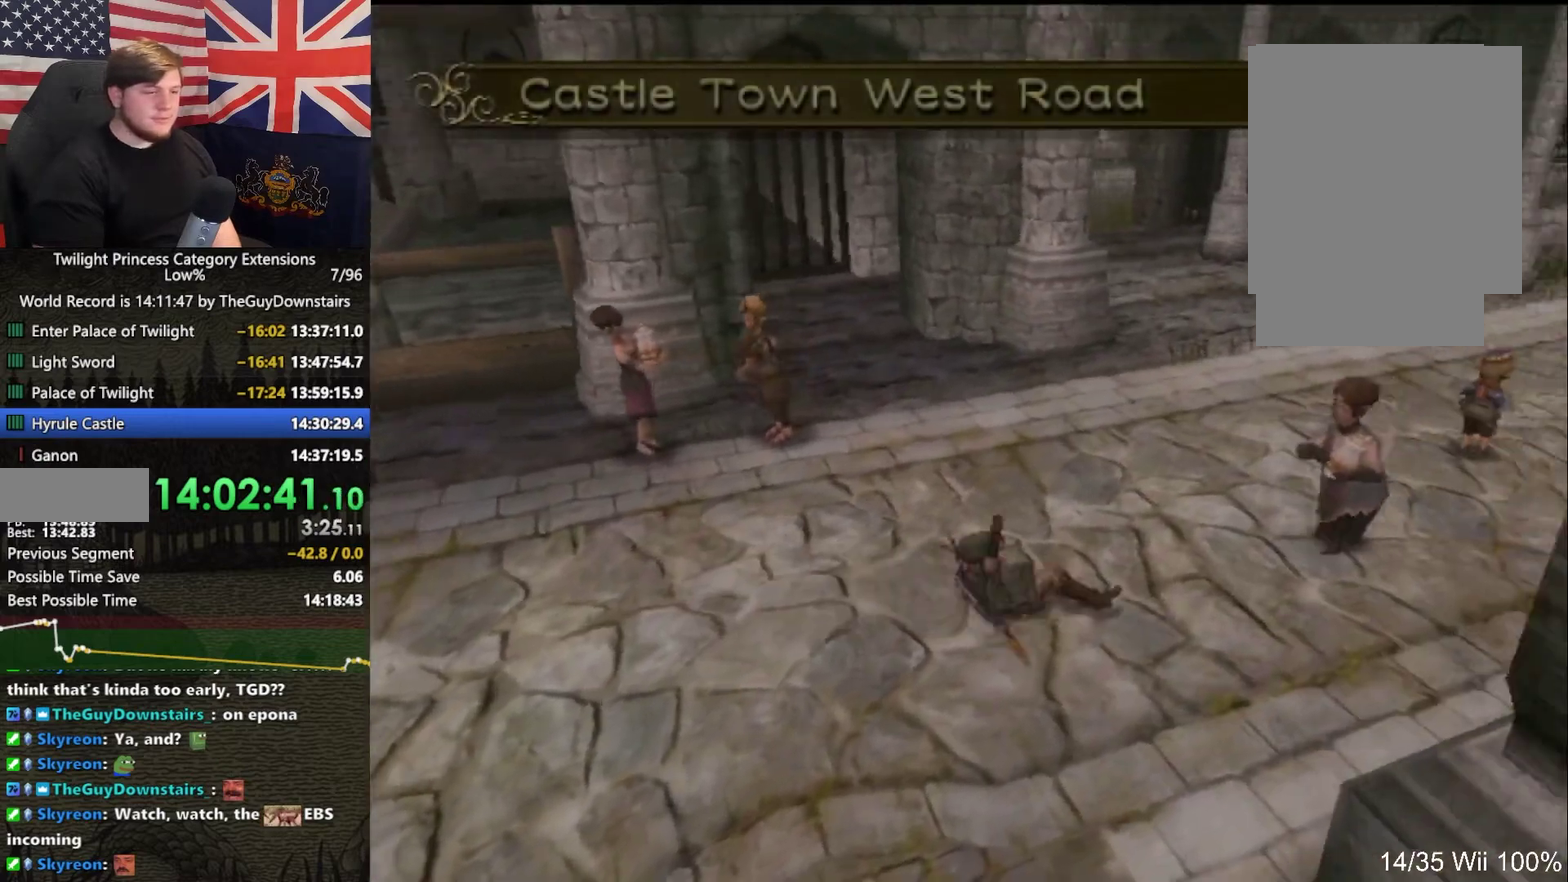
{"buttons": [], "left_stick": "up-right", "right_stick": "center", "events": [[100, "A", "down"], [167, "A", "up"], [233, "A", "down"], [300, "A", "up"]]}
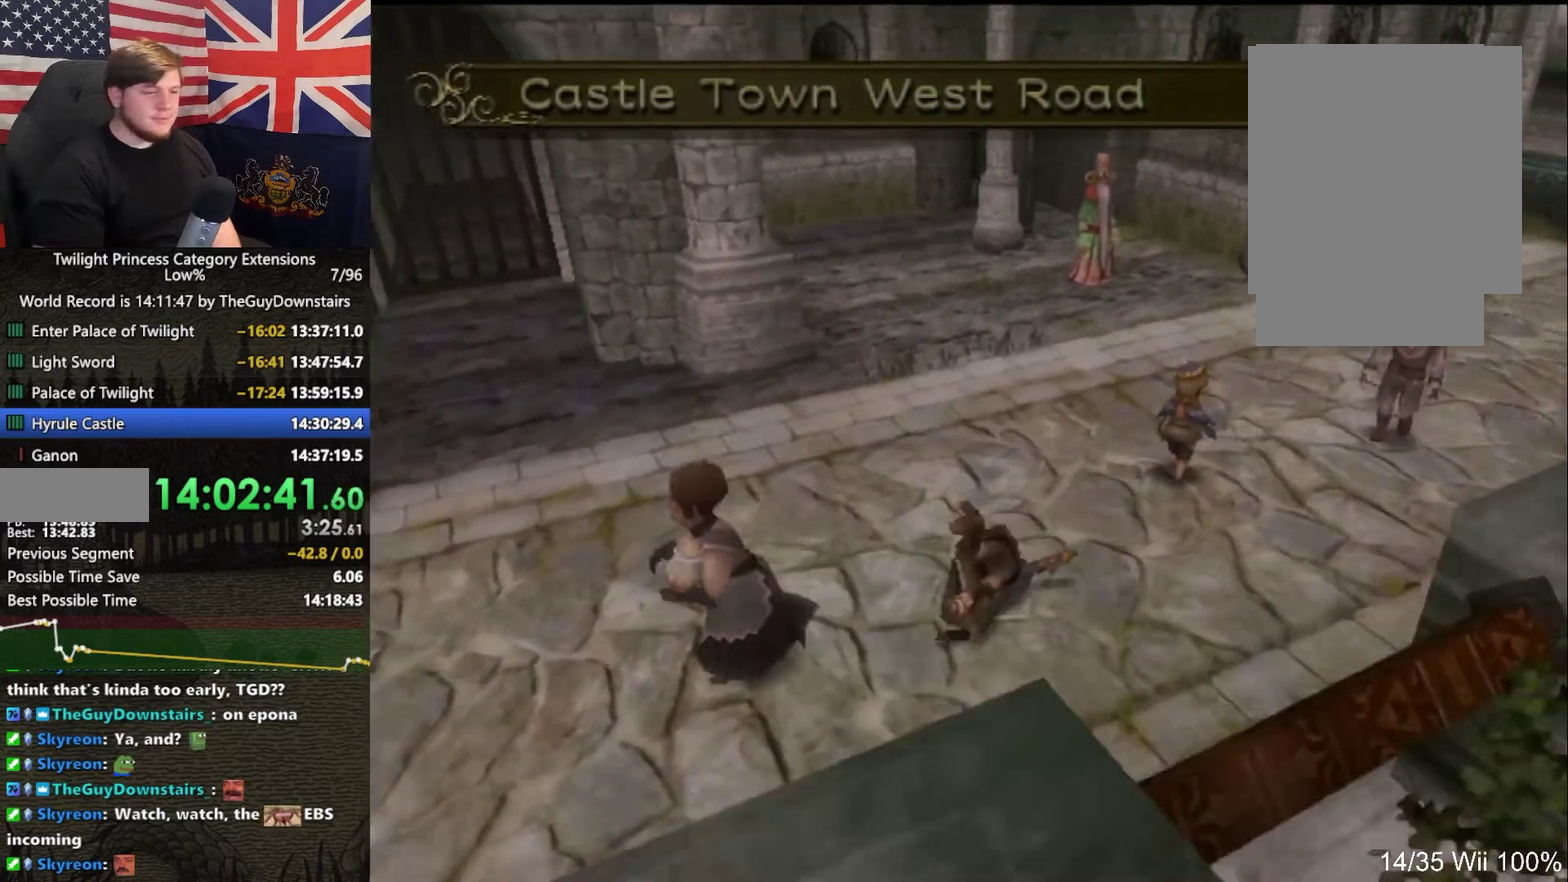
{"buttons": ["A"], "left_stick": "up-right", "right_stick": "center", "events": [[333, "A", "down"], [400, "A", "up"], [467, "A", "down"]]}
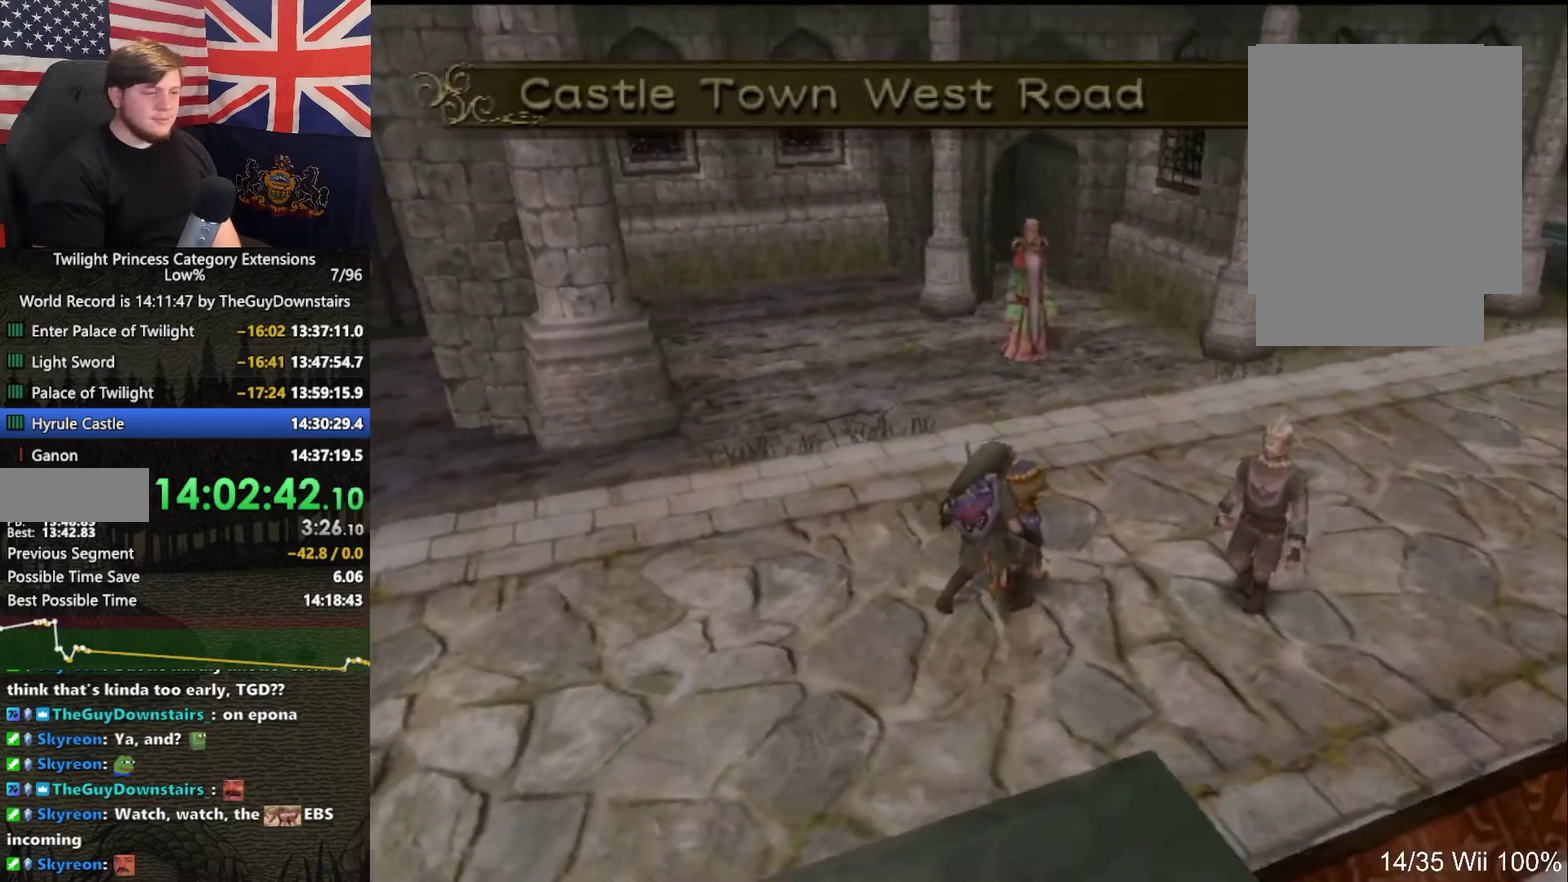
{"buttons": [], "left_stick": "right", "right_stick": "center", "events": [[33, "A", "up"], [400, "left_stick", "right"]]}
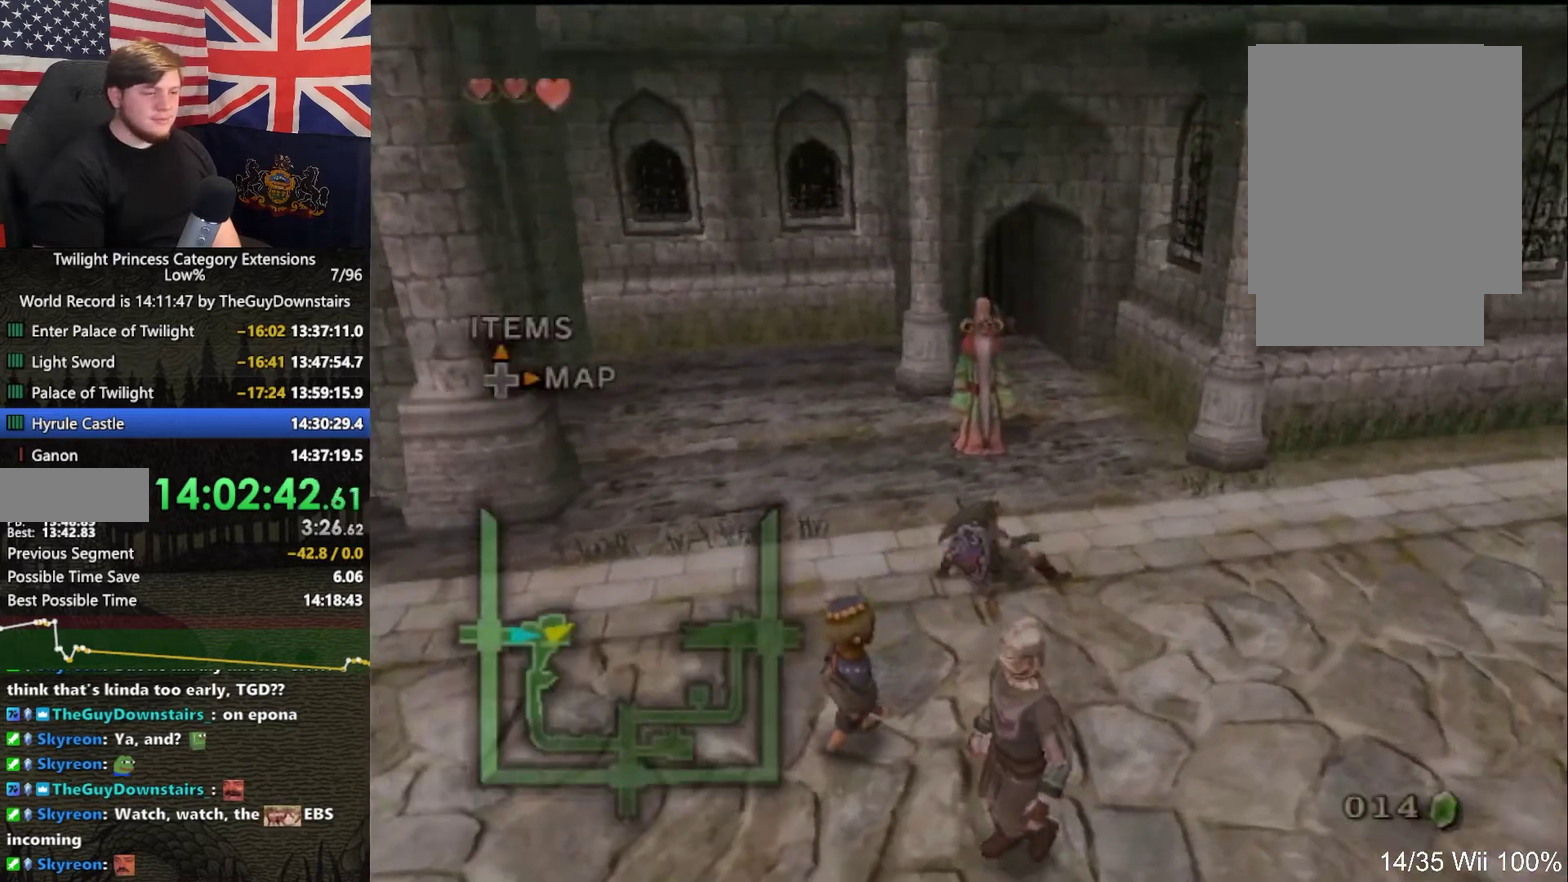
{"buttons": [], "left_stick": "up-right", "right_stick": "center", "events": [[33, "A", "down"], [100, "A", "up"], [167, "A", "down"], [267, "A", "up"], [433, "left_stick", "up-right"]]}
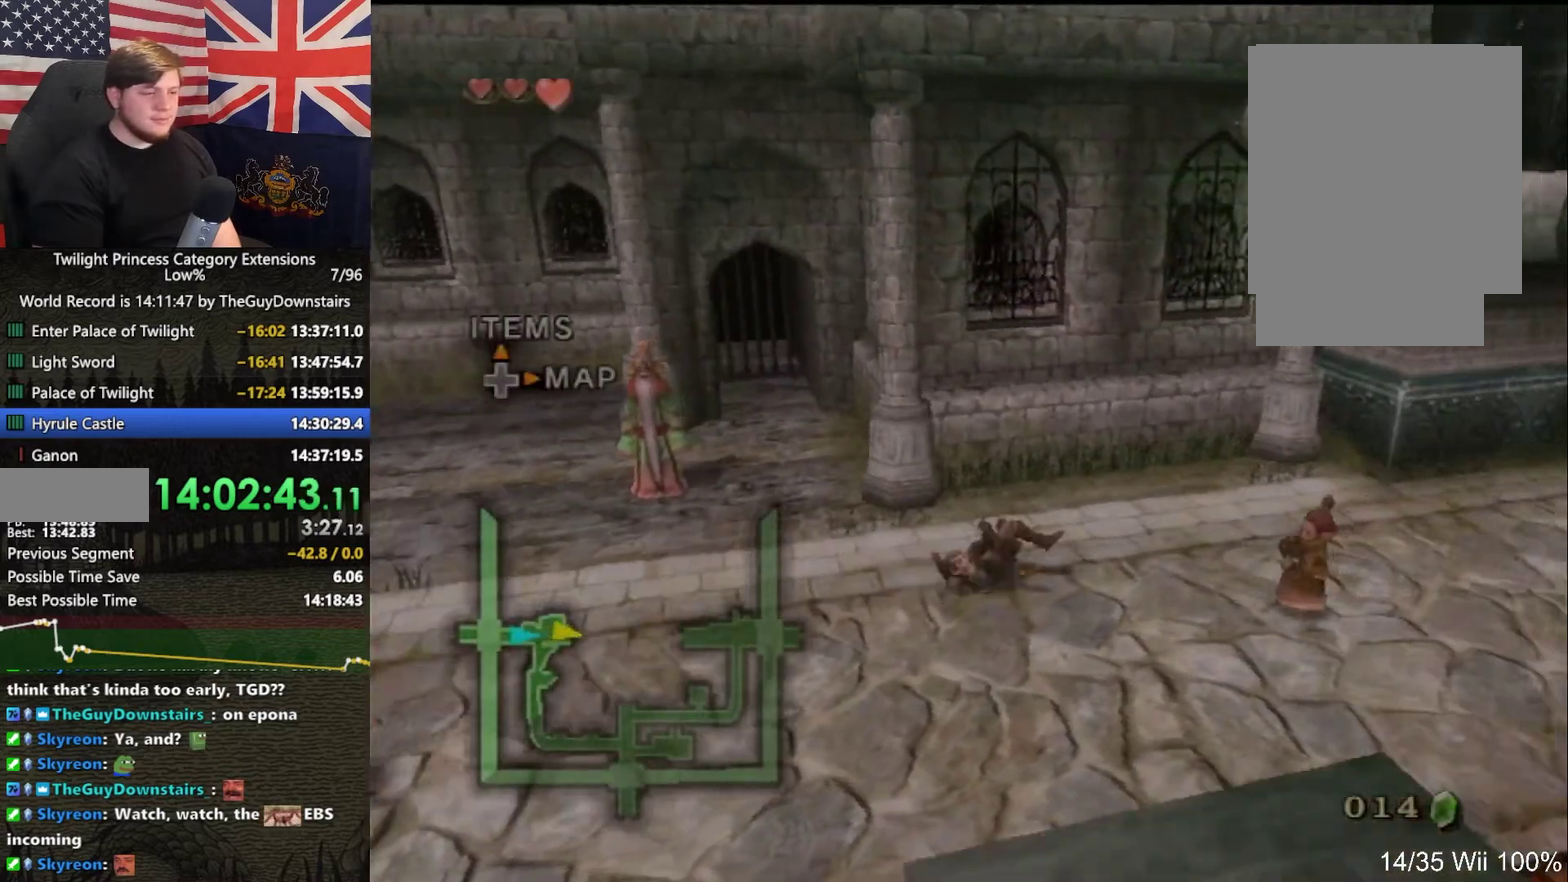
{"buttons": [], "left_stick": "up-right", "right_stick": "center", "events": [[200, "A", "down"], [267, "A", "up"], [333, "A", "down"], [433, "A", "up"]]}
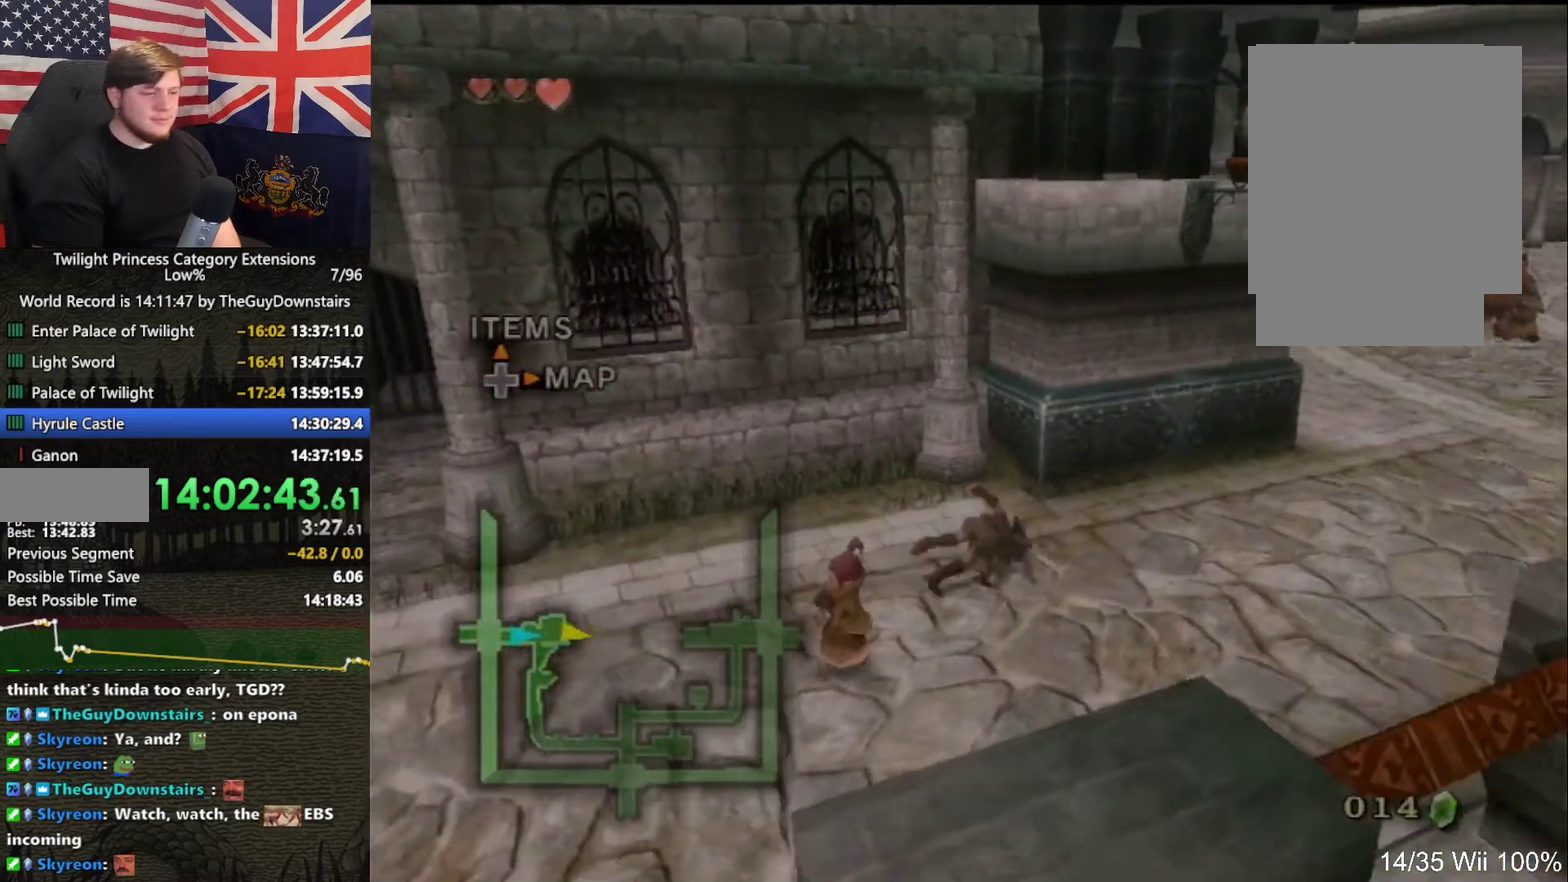
{"buttons": [], "left_stick": "up", "right_stick": "center", "events": [[367, "left_stick", "up"]]}
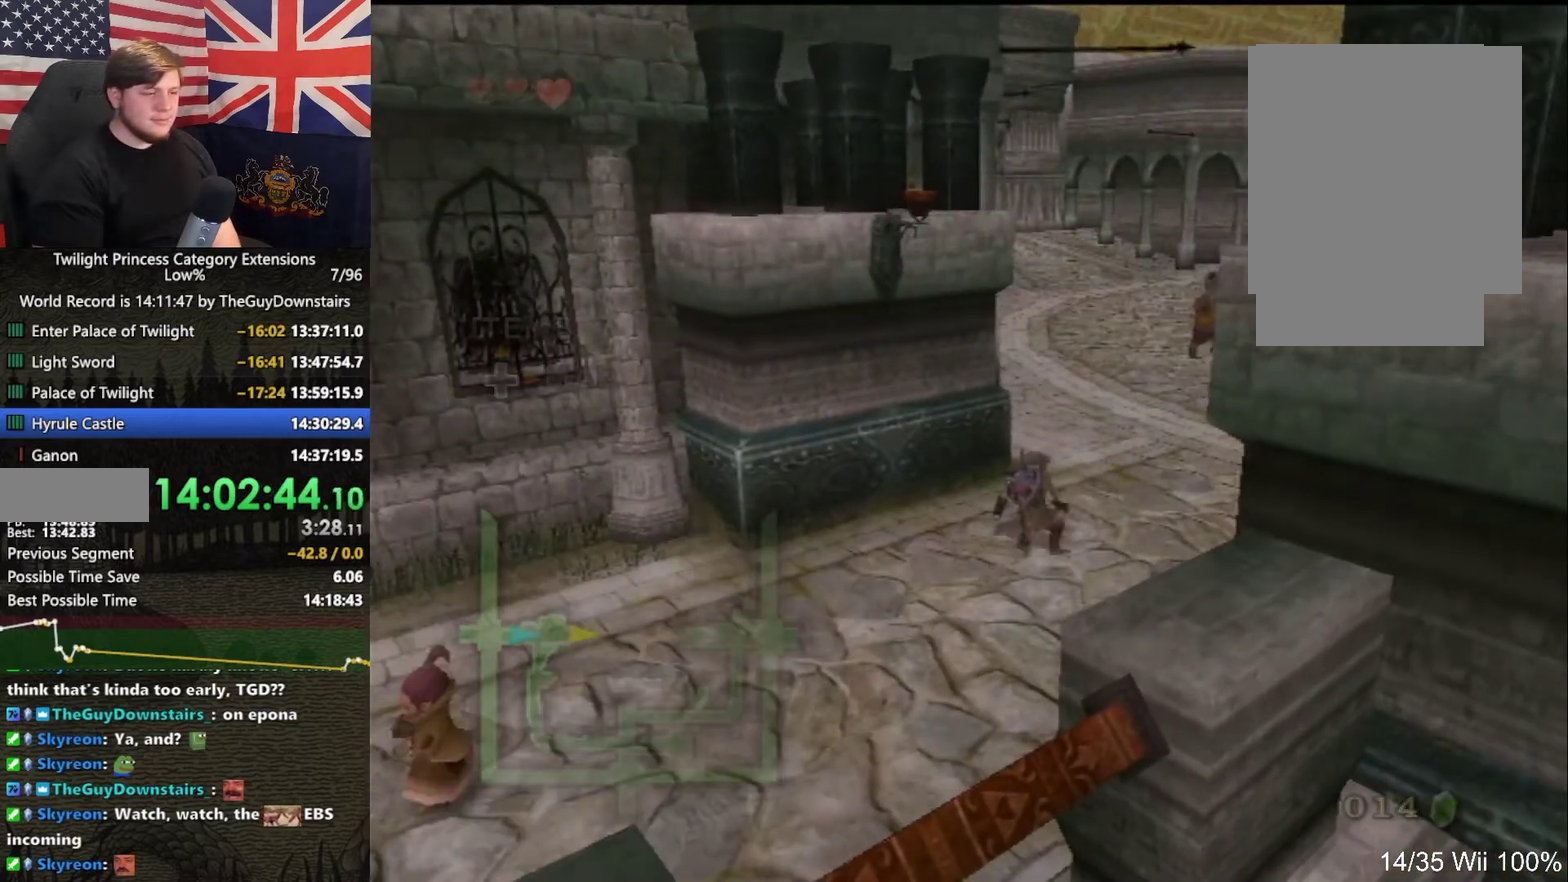
{"buttons": [], "left_stick": "up", "right_stick": "center", "events": []}
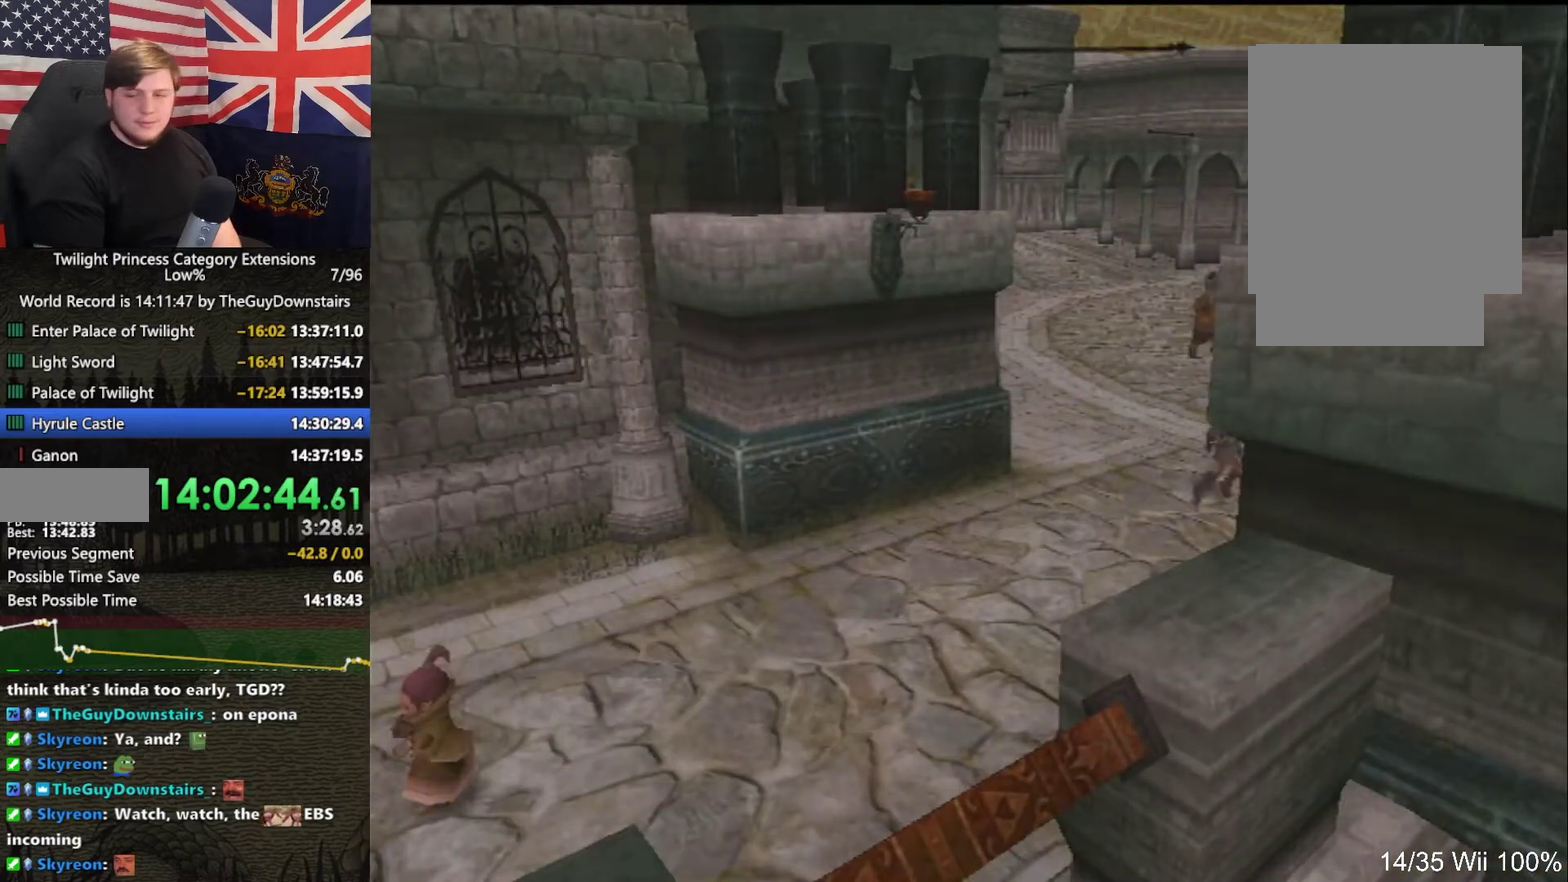
{"buttons": [], "left_stick": "up-right", "right_stick": "center", "events": [[300, "left_stick", "up-right"]]}
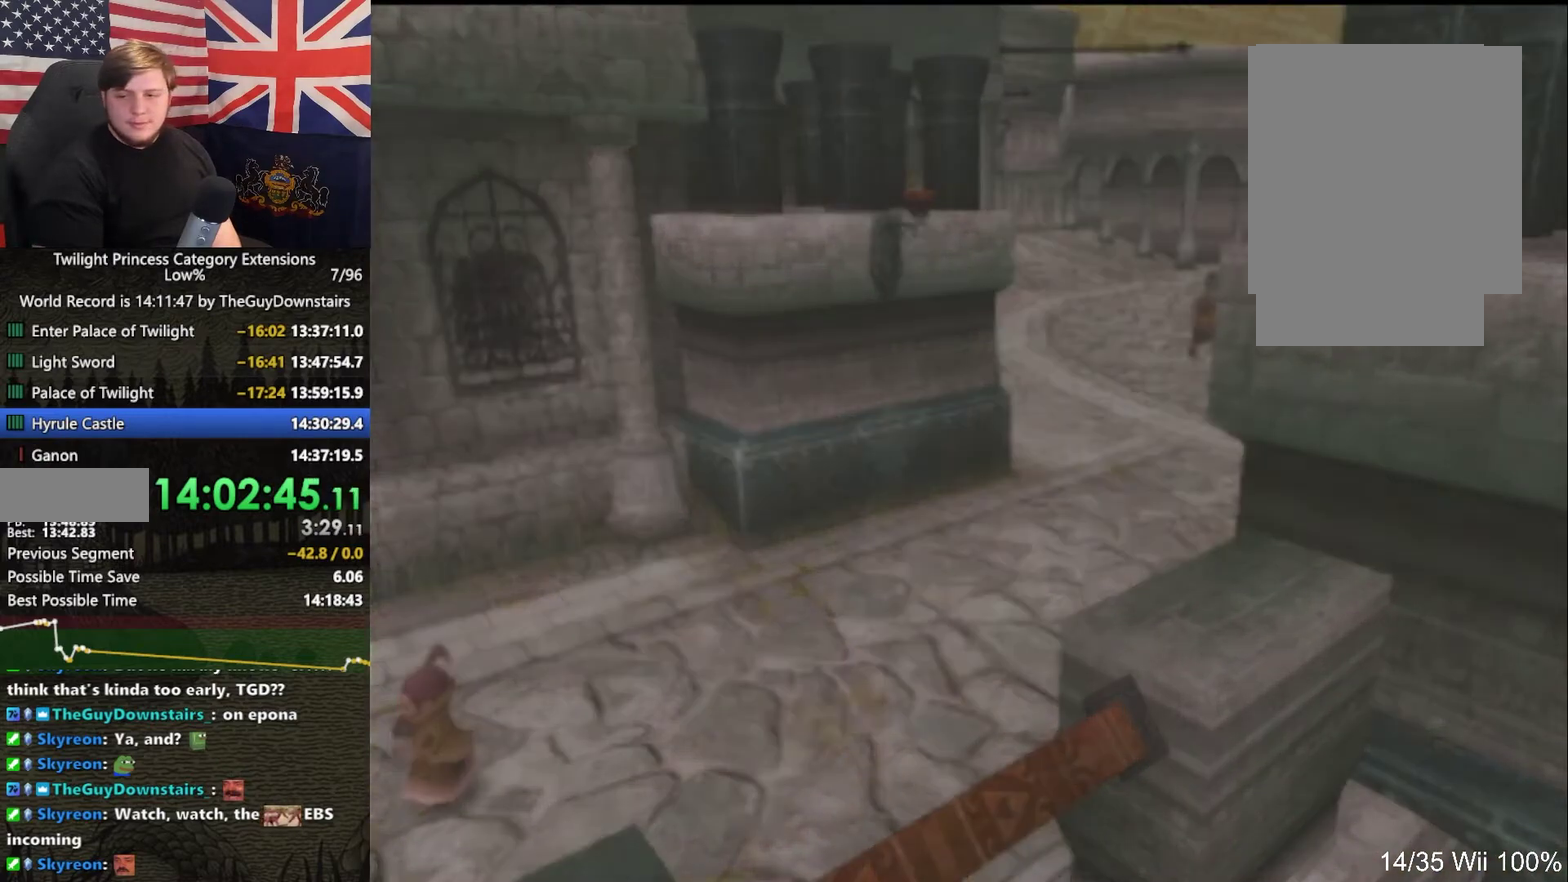
{"buttons": [], "left_stick": "up-right", "right_stick": "center", "events": [[233, "A", "down"], [333, "A", "up"]]}
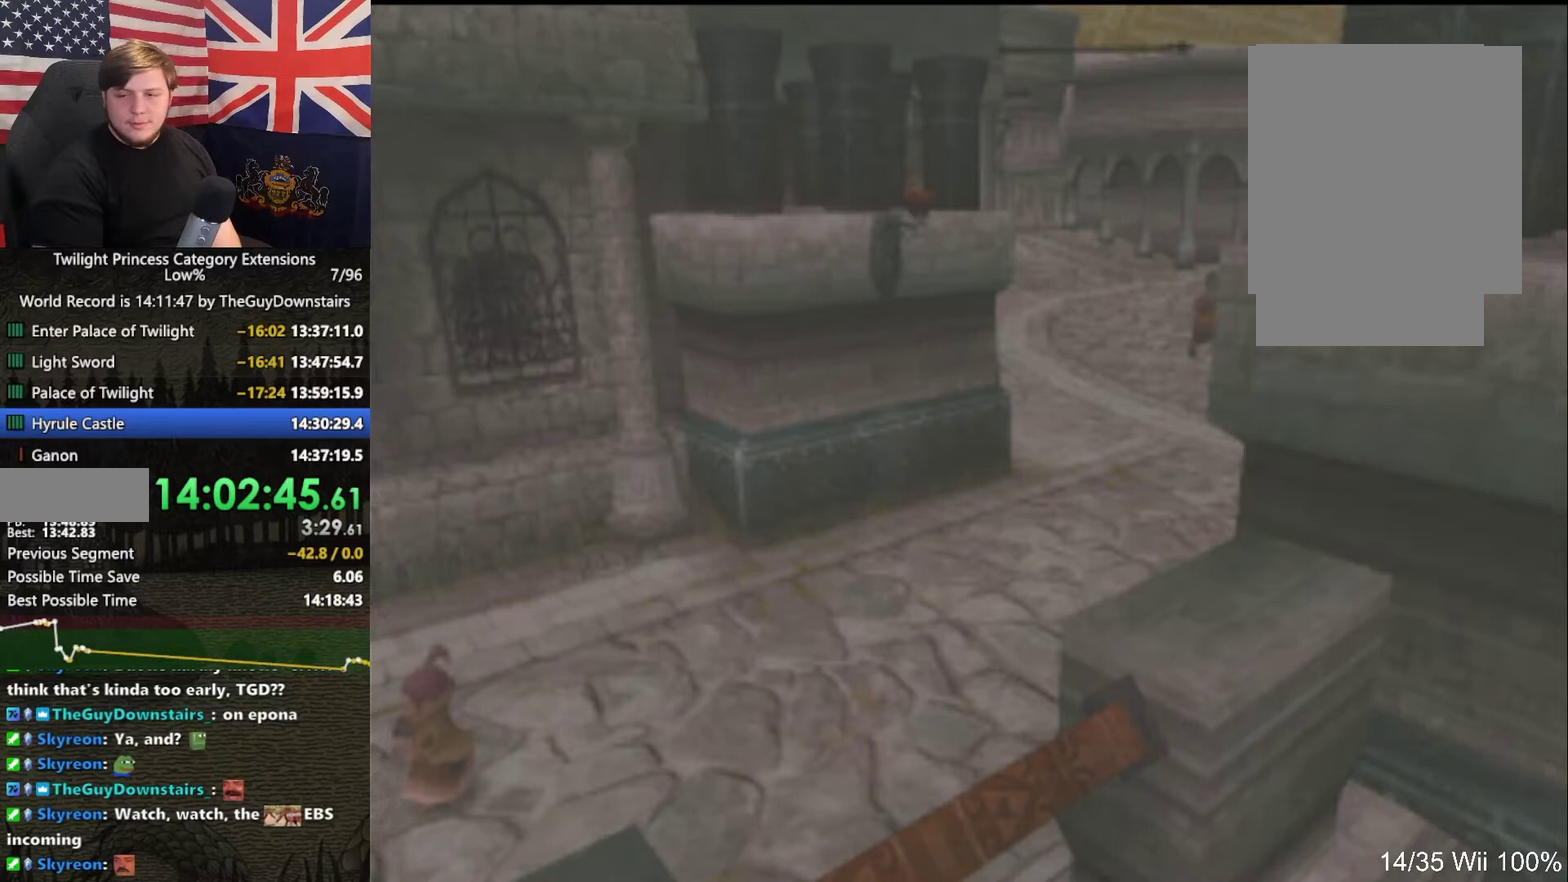
{"buttons": ["A"], "left_stick": "up-right", "right_stick": "center", "events": [[100, "A", "down"], [200, "A", "up"], [300, "A", "down"], [400, "A", "up"], [467, "A", "down"]]}
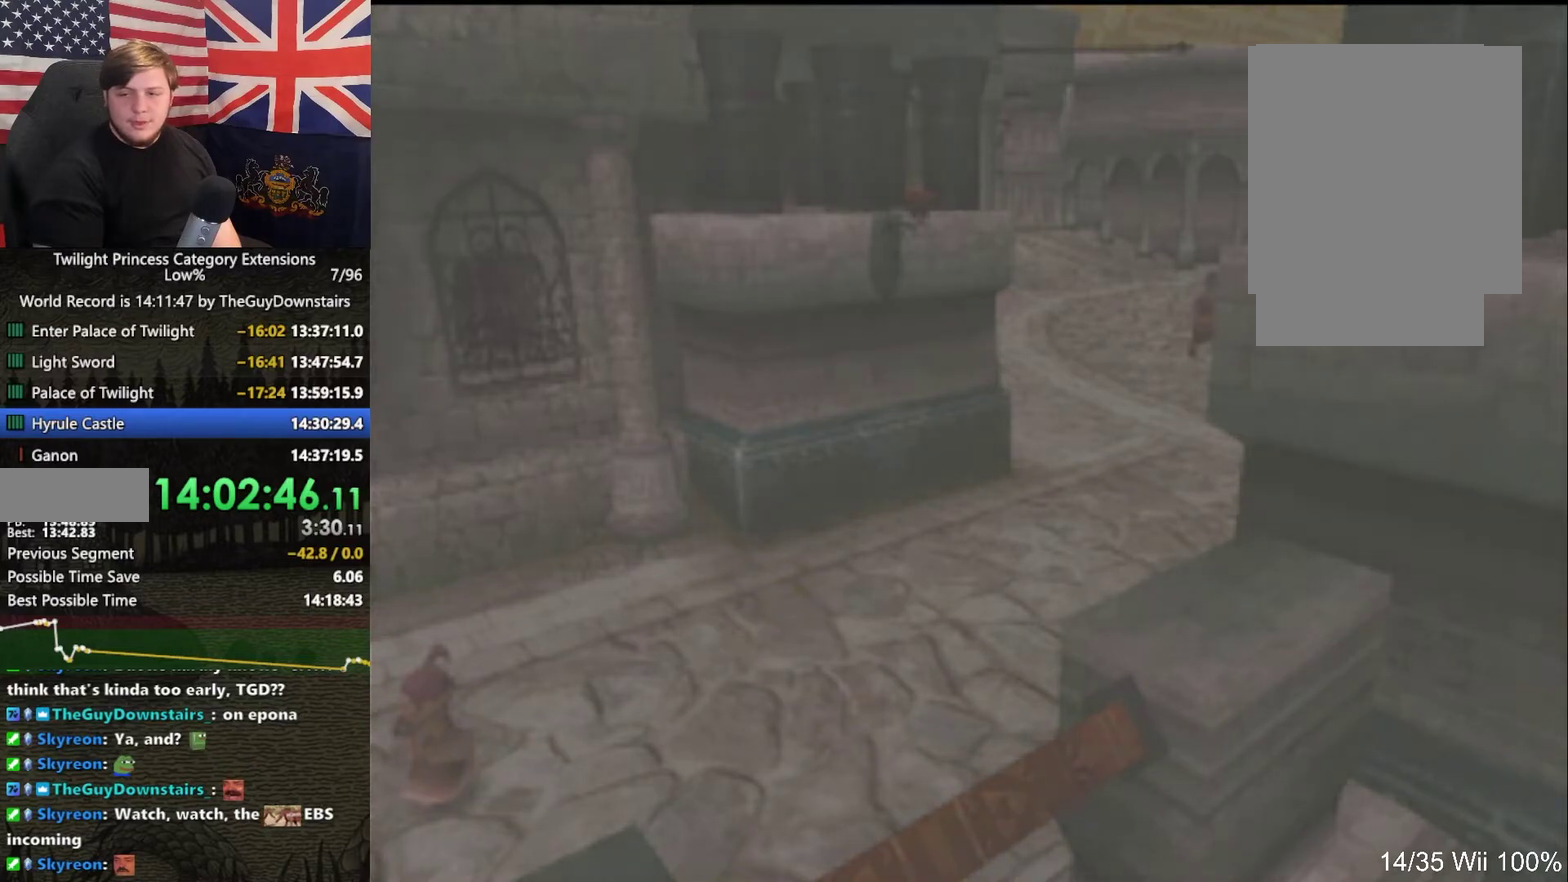
{"buttons": [], "left_stick": "up-right", "right_stick": "center", "events": [[67, "A", "up"], [167, "A", "down"], [300, "A", "up"], [333, "L1", "down"], [333, "R1", "down"], [333, "right_stick", "left"], [400, "A", "down"], [400, "L1", "up"], [400, "R1", "up"], [400, "right_stick", "center"], [467, "A", "up"]]}
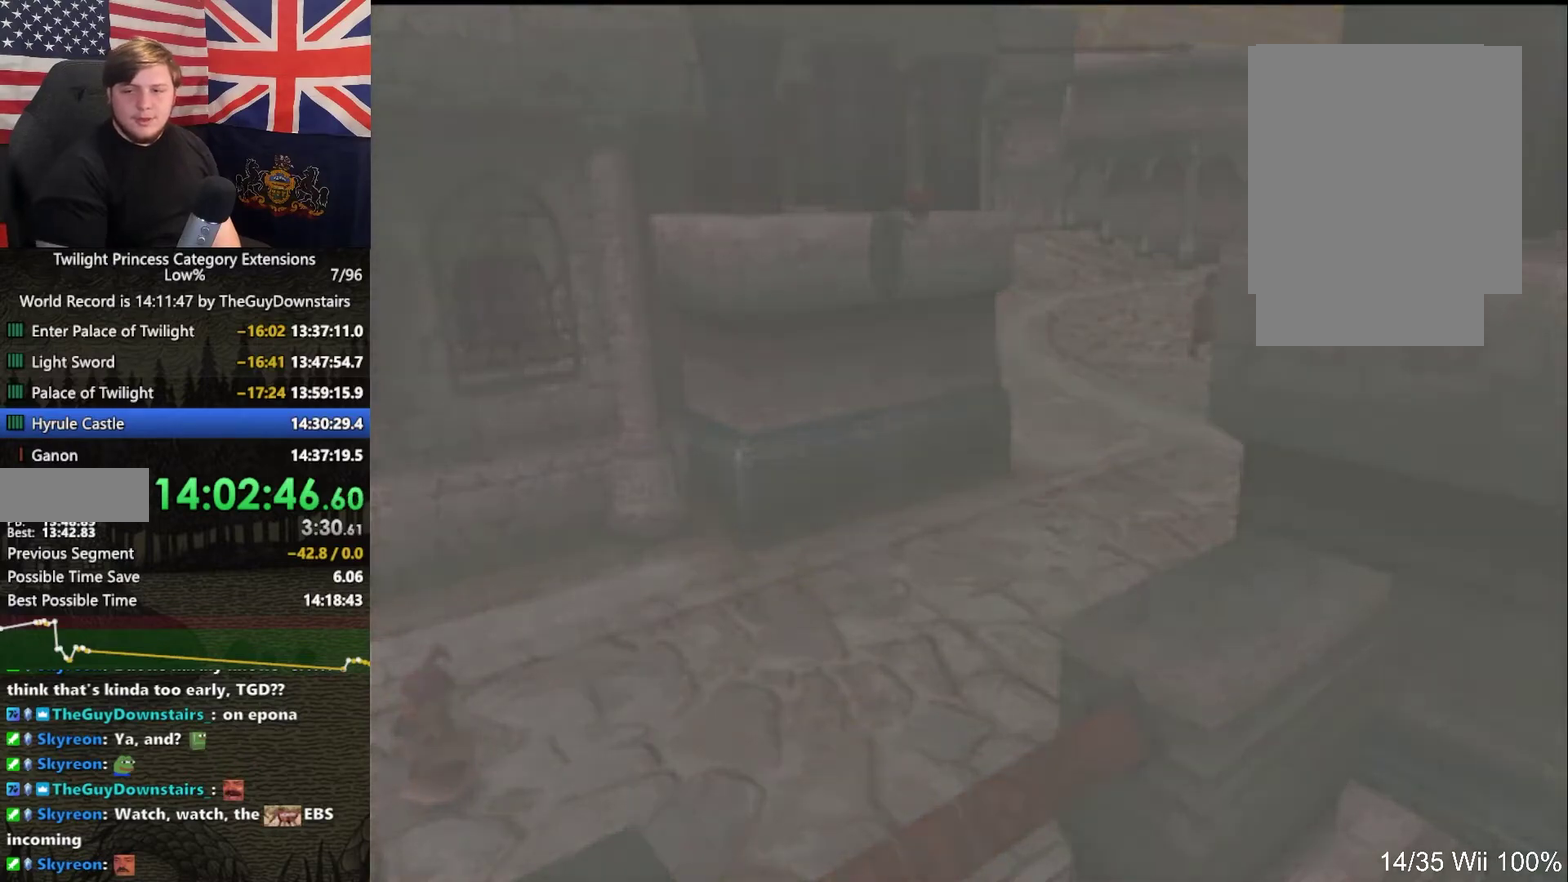
{"buttons": ["A"], "left_stick": "up-right", "right_stick": "center", "events": [[100, "A", "down"], [200, "A", "up"], [267, "A", "down"], [400, "A", "up"], [467, "A", "down"]]}
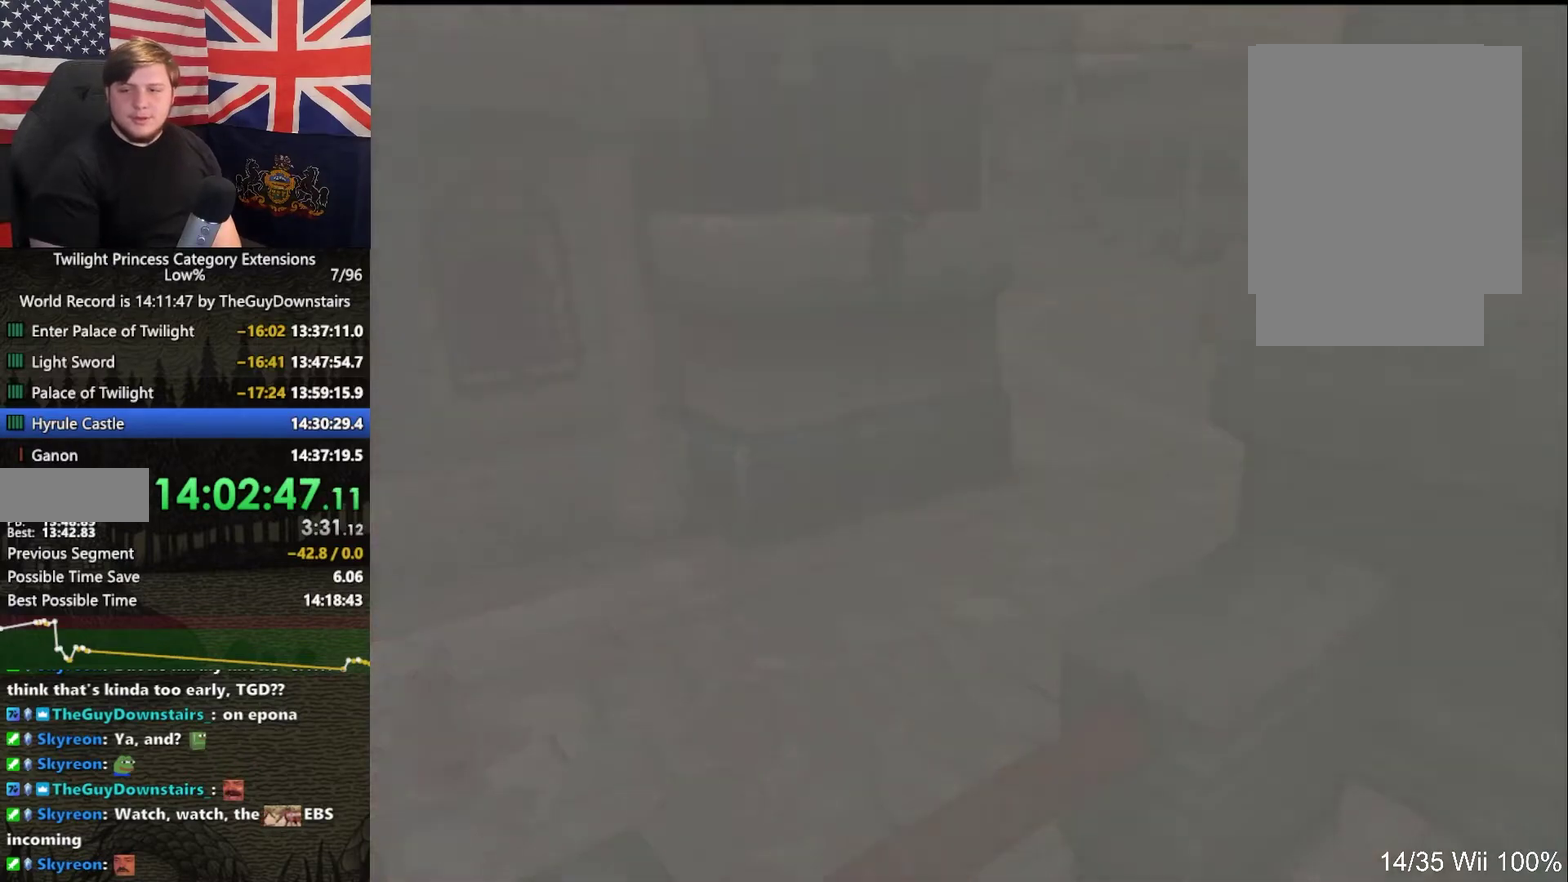
{"buttons": [], "left_stick": "up-right", "right_stick": "center", "events": [[67, "A", "up"], [167, "A", "down"], [267, "A", "up"], [367, "A", "down"], [500, "A", "up"]]}
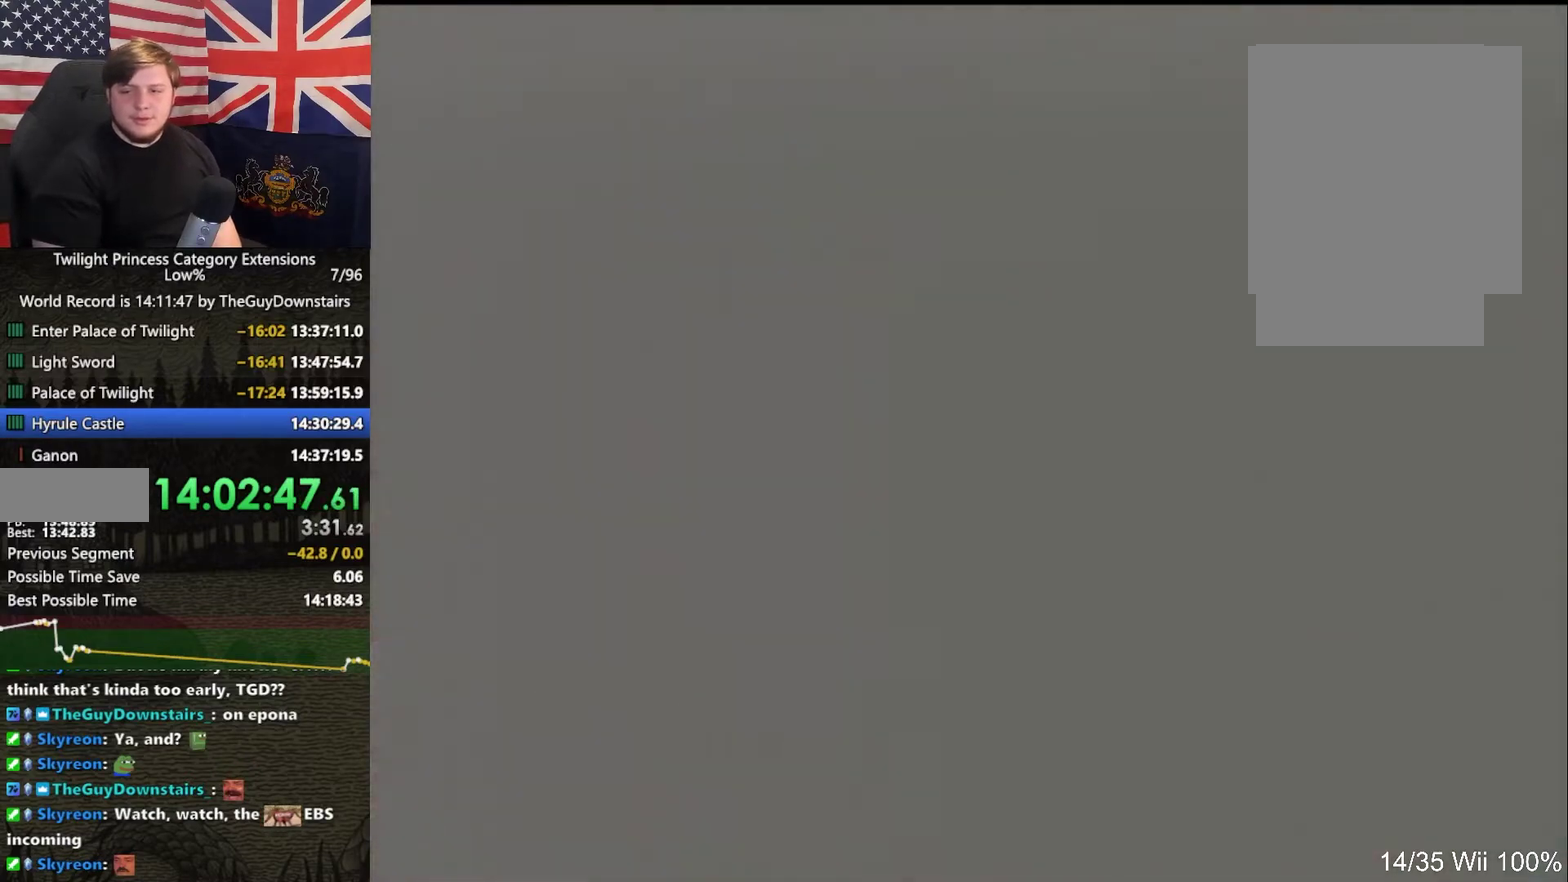
{"buttons": ["A"], "left_stick": "up-right", "right_stick": "center", "events": [[67, "A", "down"], [167, "A", "up"], [267, "A", "down"], [367, "A", "up"], [467, "A", "down"]]}
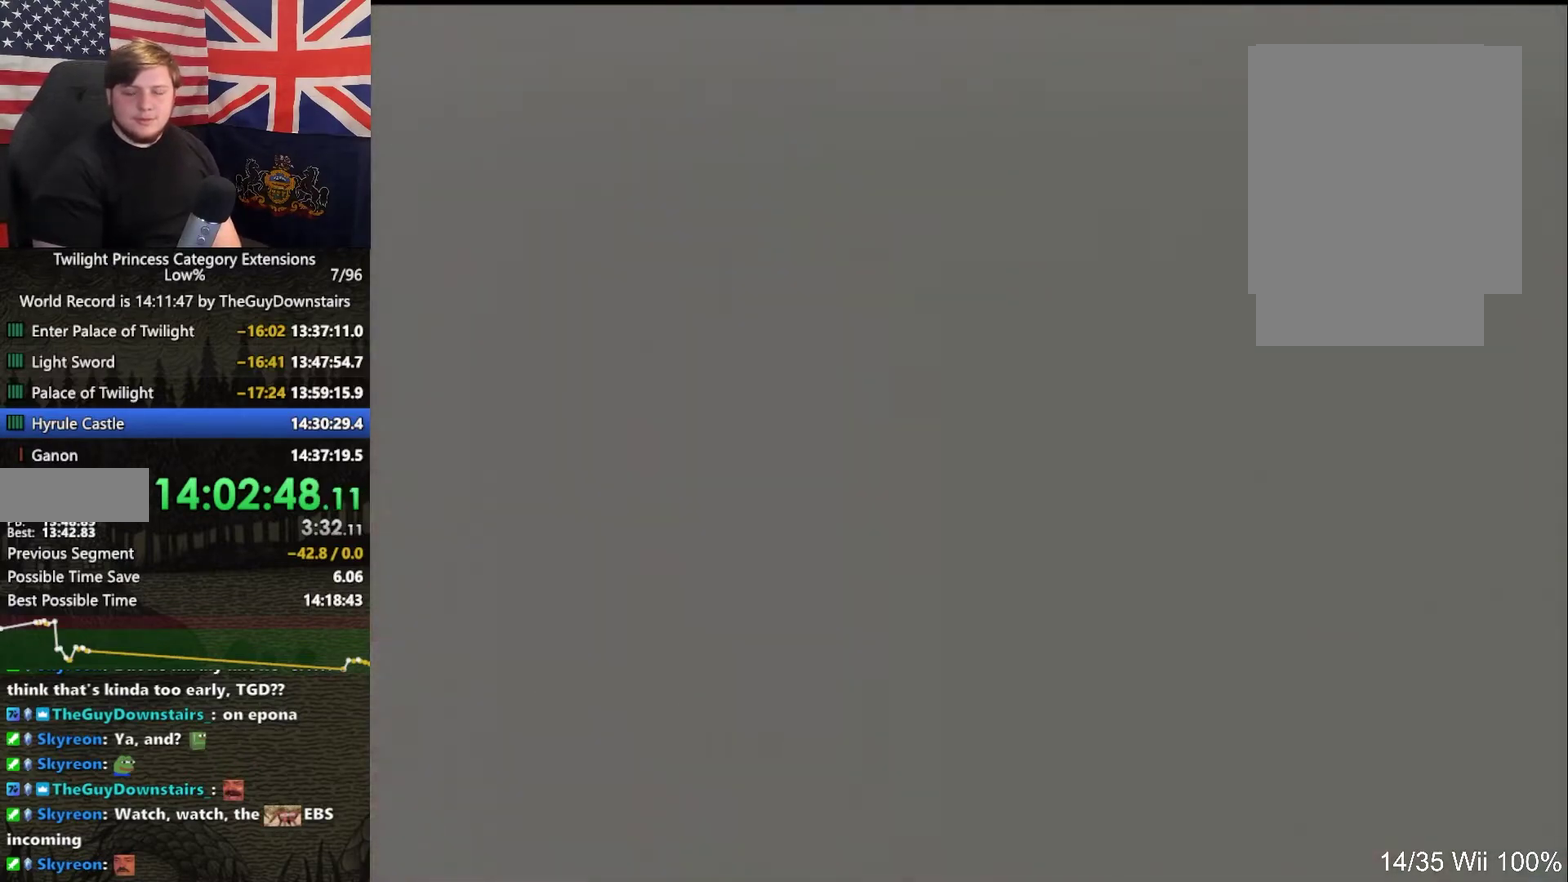
{"buttons": ["A"], "left_stick": "up-right", "right_stick": "center", "events": [[33, "A", "up"], [133, "A", "down"], [200, "A", "up"], [333, "A", "down"], [400, "A", "up"], [500, "A", "down"]]}
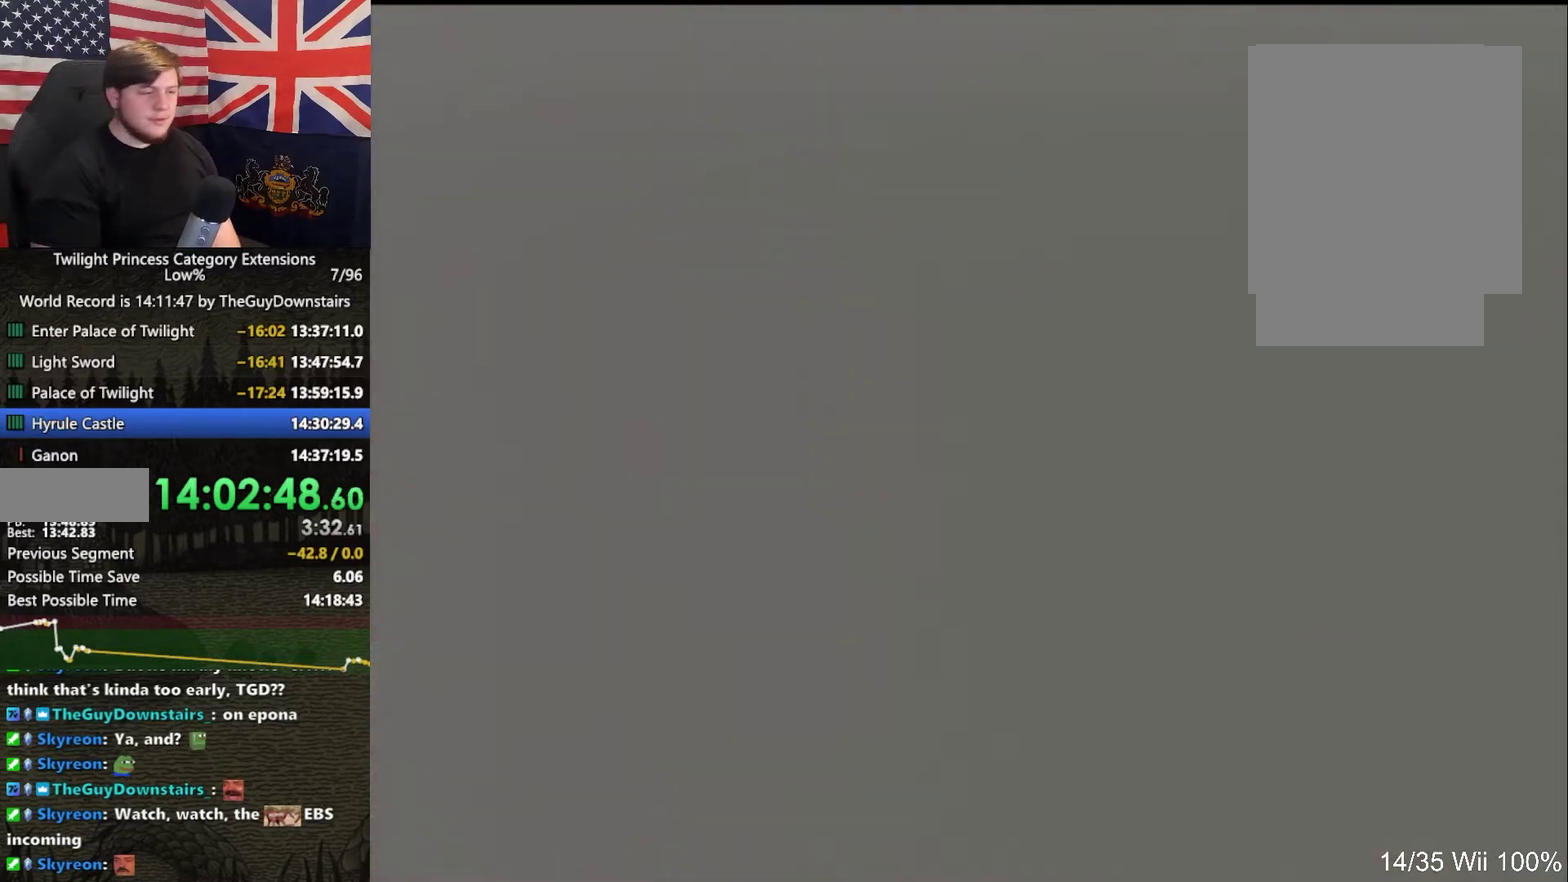
{"buttons": [], "left_stick": "up-right", "right_stick": "center", "events": [[100, "A", "up"], [167, "A", "down"], [300, "A", "up"]]}
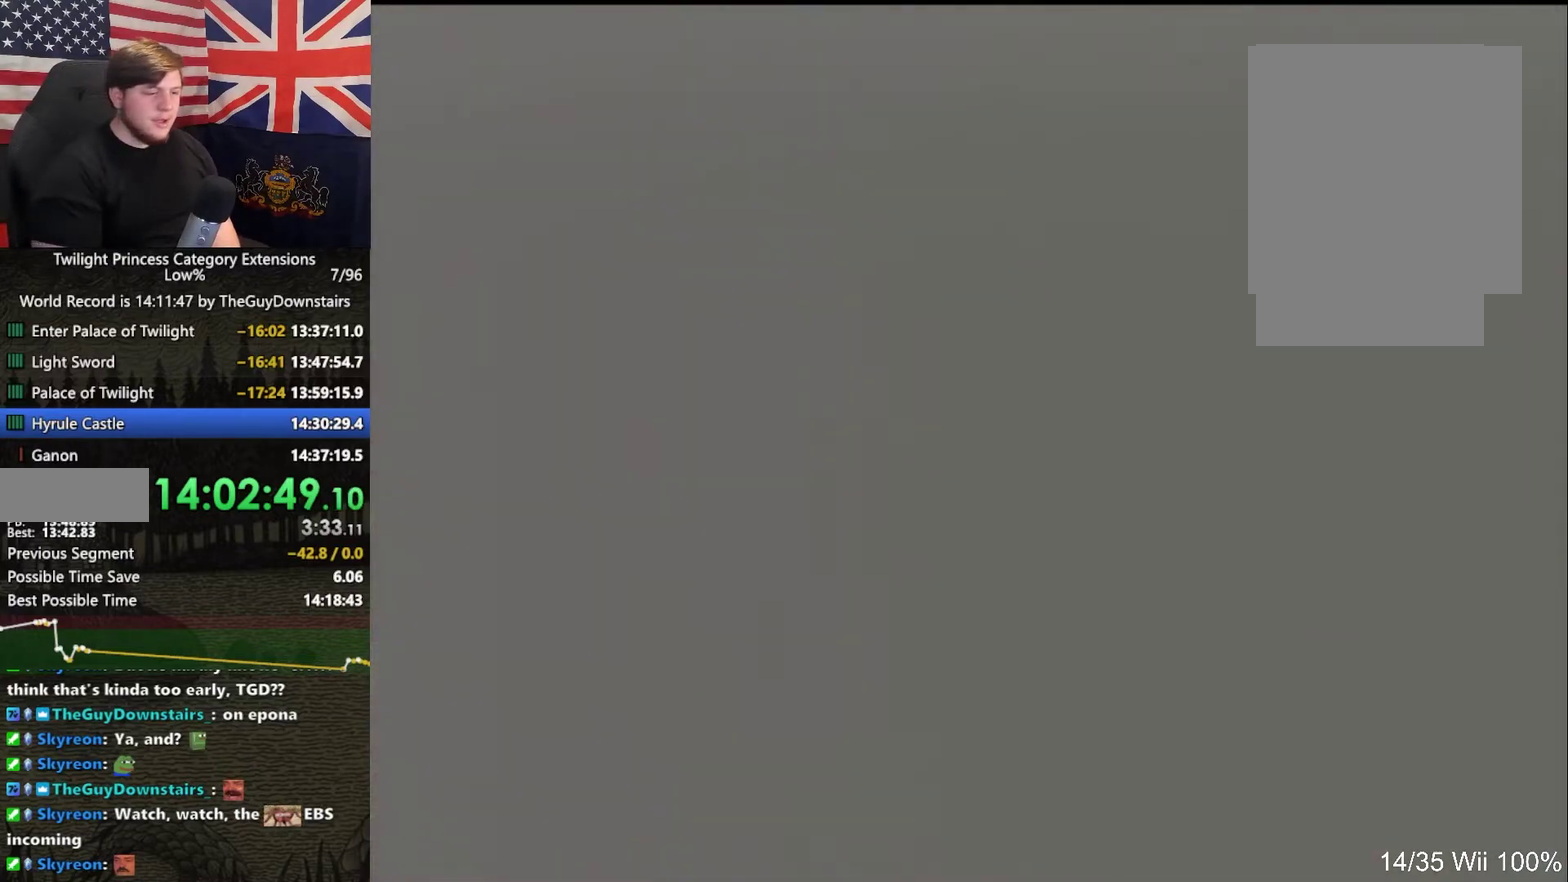
{"buttons": ["A"], "left_stick": "up-right", "right_stick": "center", "events": [[67, "A", "down"], [167, "A", "up"], [267, "A", "down"], [367, "A", "up"], [467, "A", "down"]]}
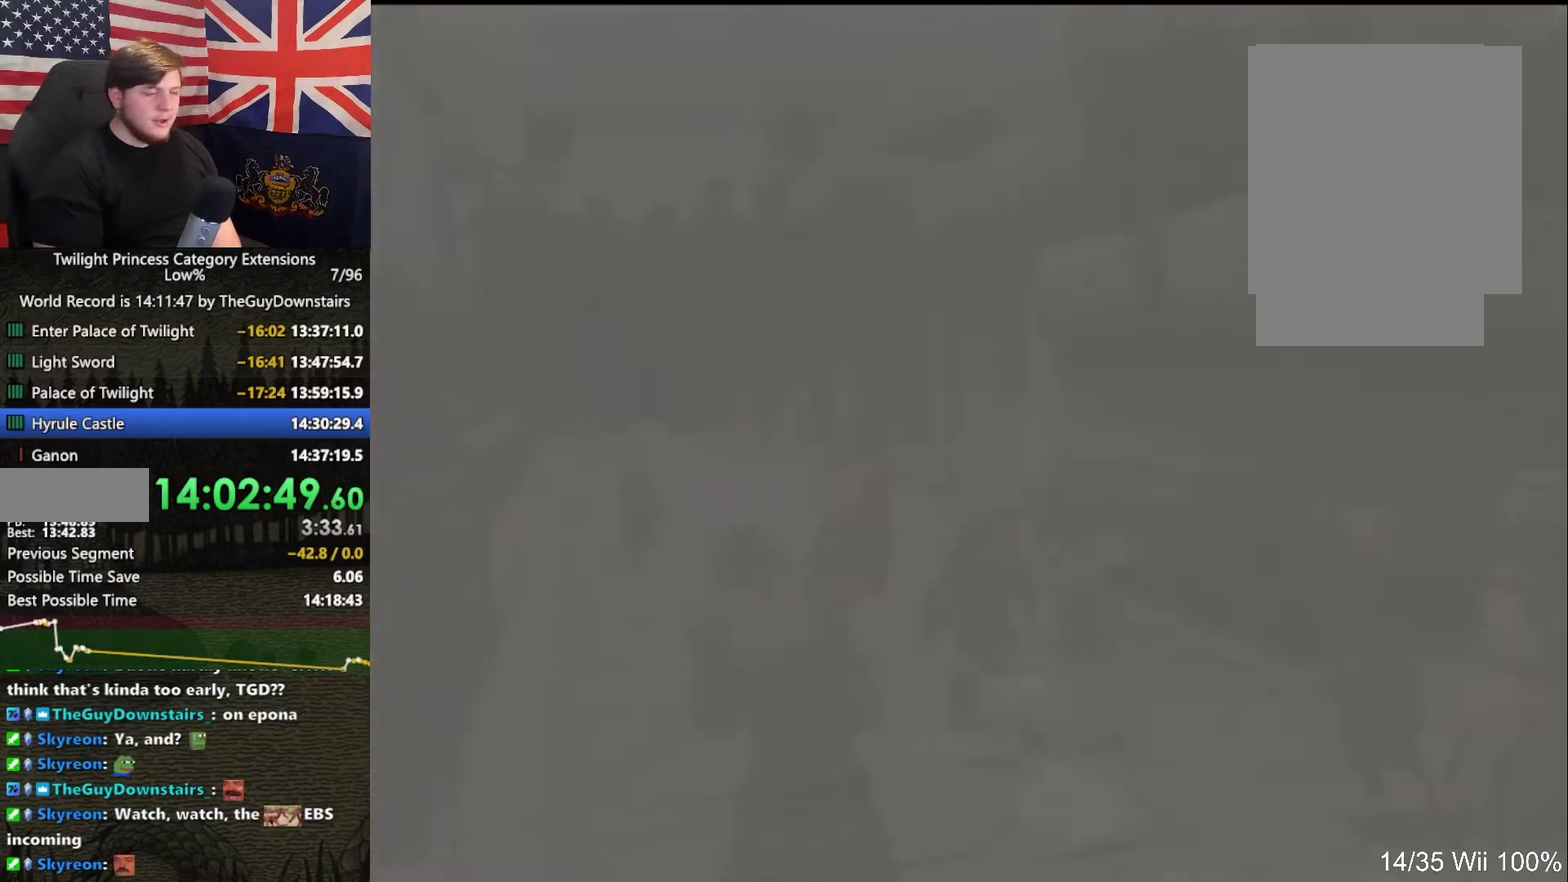
{"buttons": ["A"], "left_stick": "right", "right_stick": "center", "events": [[67, "A", "up"], [133, "A", "down"], [267, "A", "up"], [333, "A", "down"], [433, "A", "up"], [467, "left_stick", "right"], [500, "A", "down"]]}
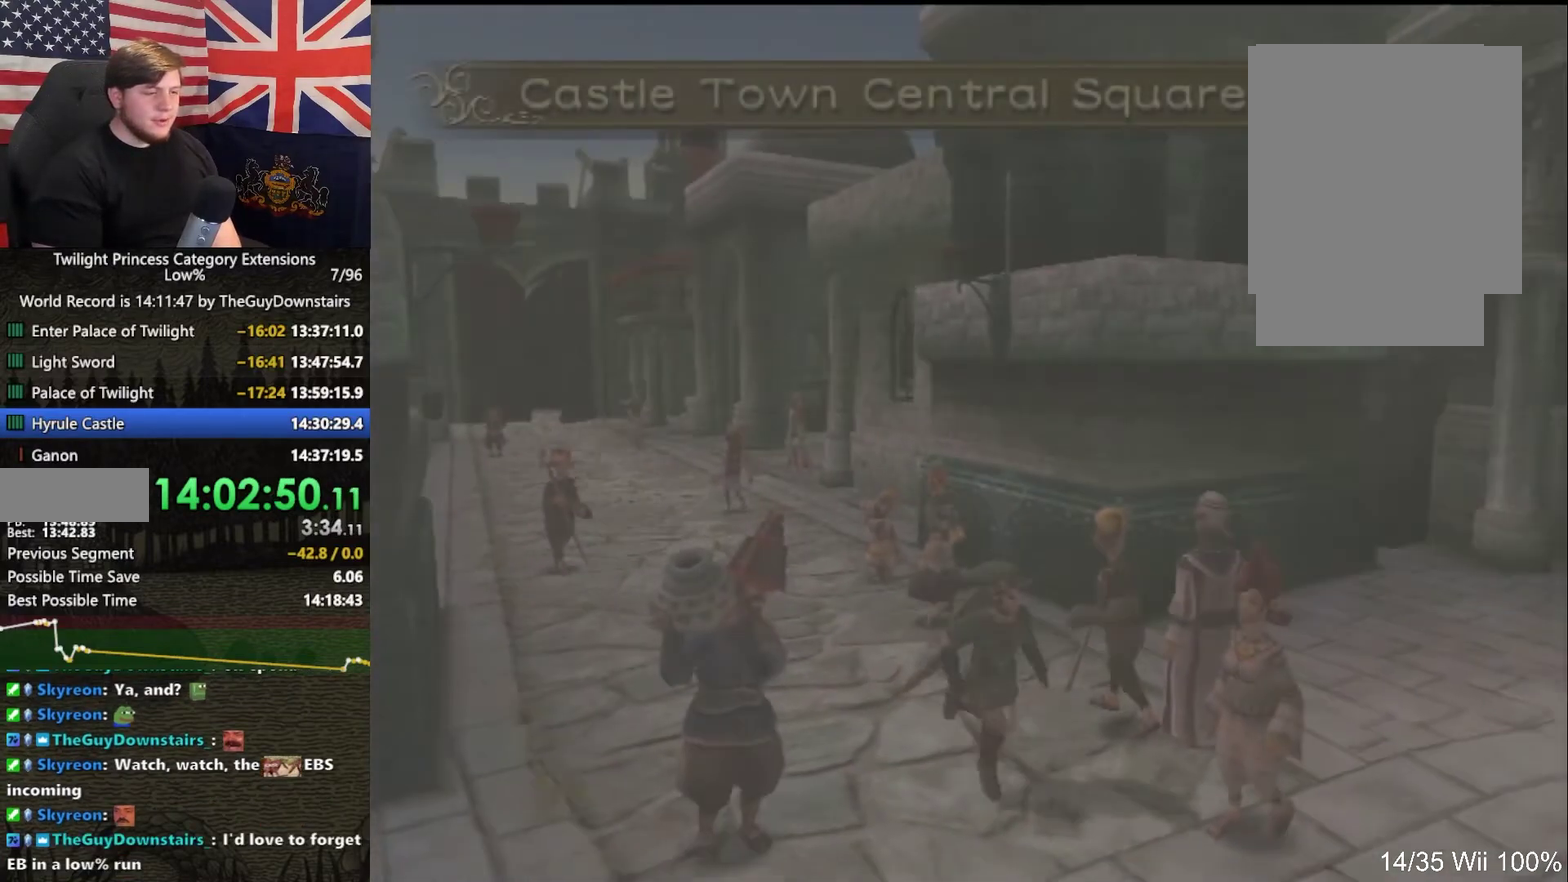
{"buttons": [], "left_stick": "right", "right_stick": "center", "events": [[100, "A", "up"], [233, "A", "down"], [300, "A", "up"], [367, "A", "down"], [467, "A", "up"]]}
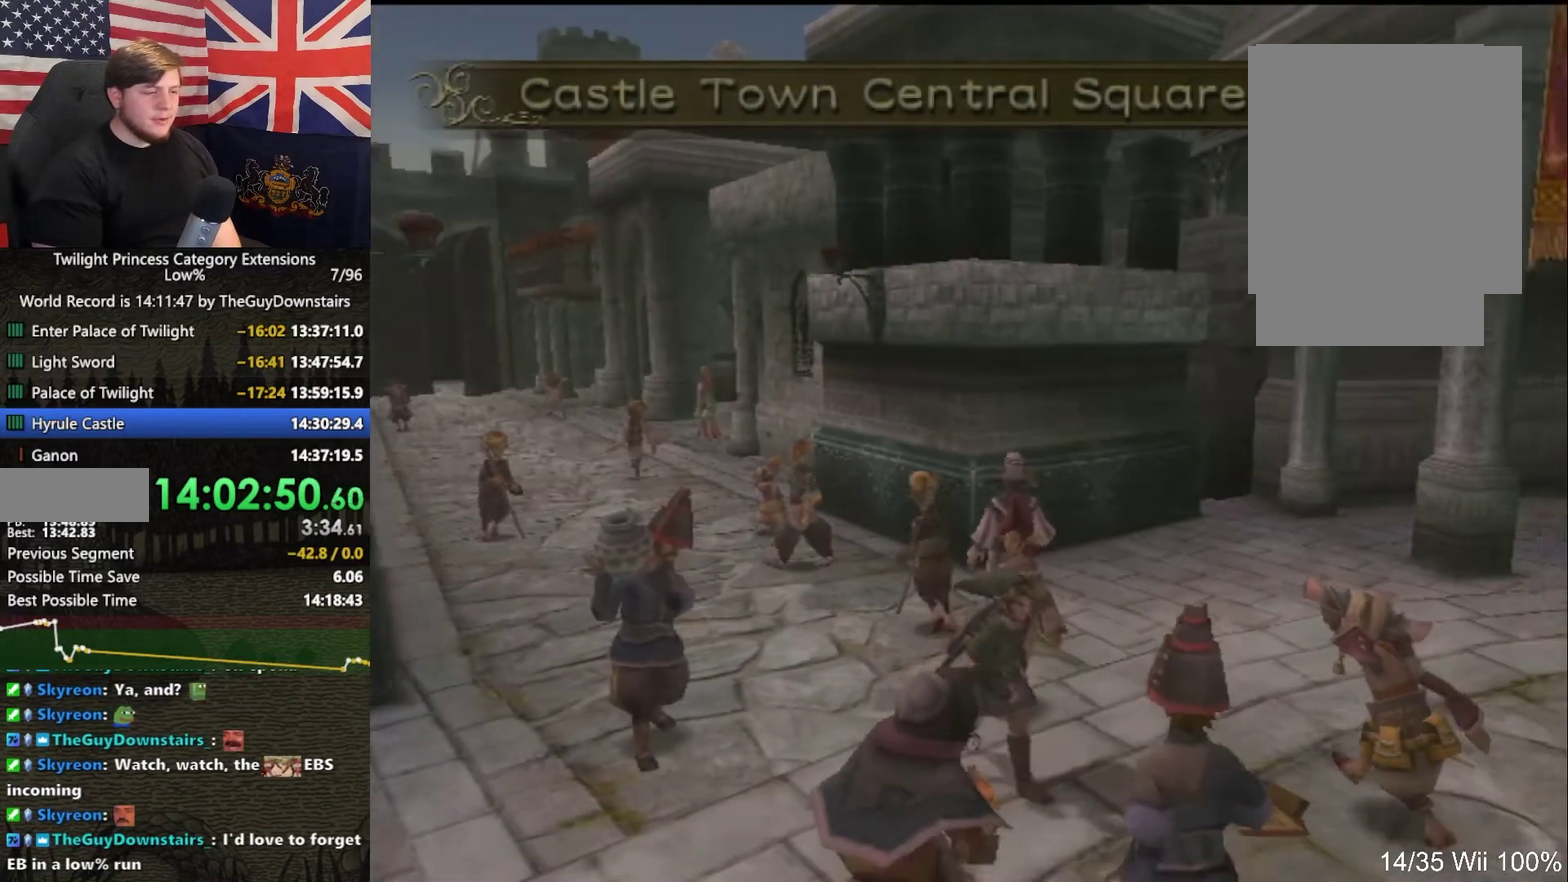
{"buttons": [], "left_stick": "right", "right_stick": "center", "events": [[33, "A", "down"], [100, "left_stick", "up-right"], [133, "A", "up"], [200, "A", "down"], [267, "left_stick", "right"], [300, "A", "up"]]}
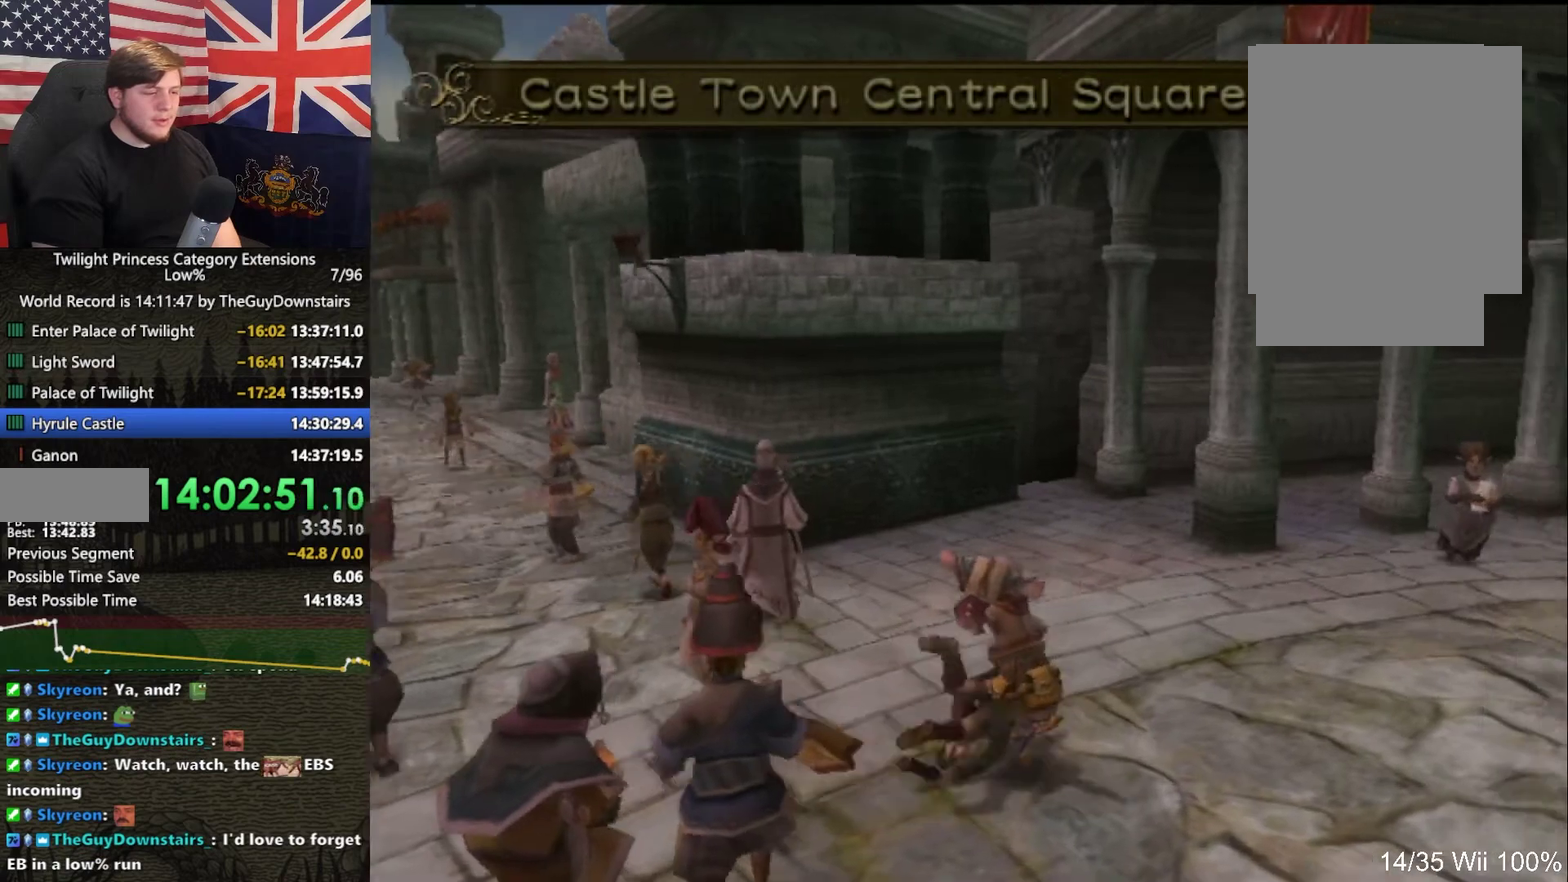
{"buttons": [], "left_stick": "up-right", "right_stick": "center", "events": [[100, "left_stick", "up-right"], [333, "A", "down"], [433, "A", "up"]]}
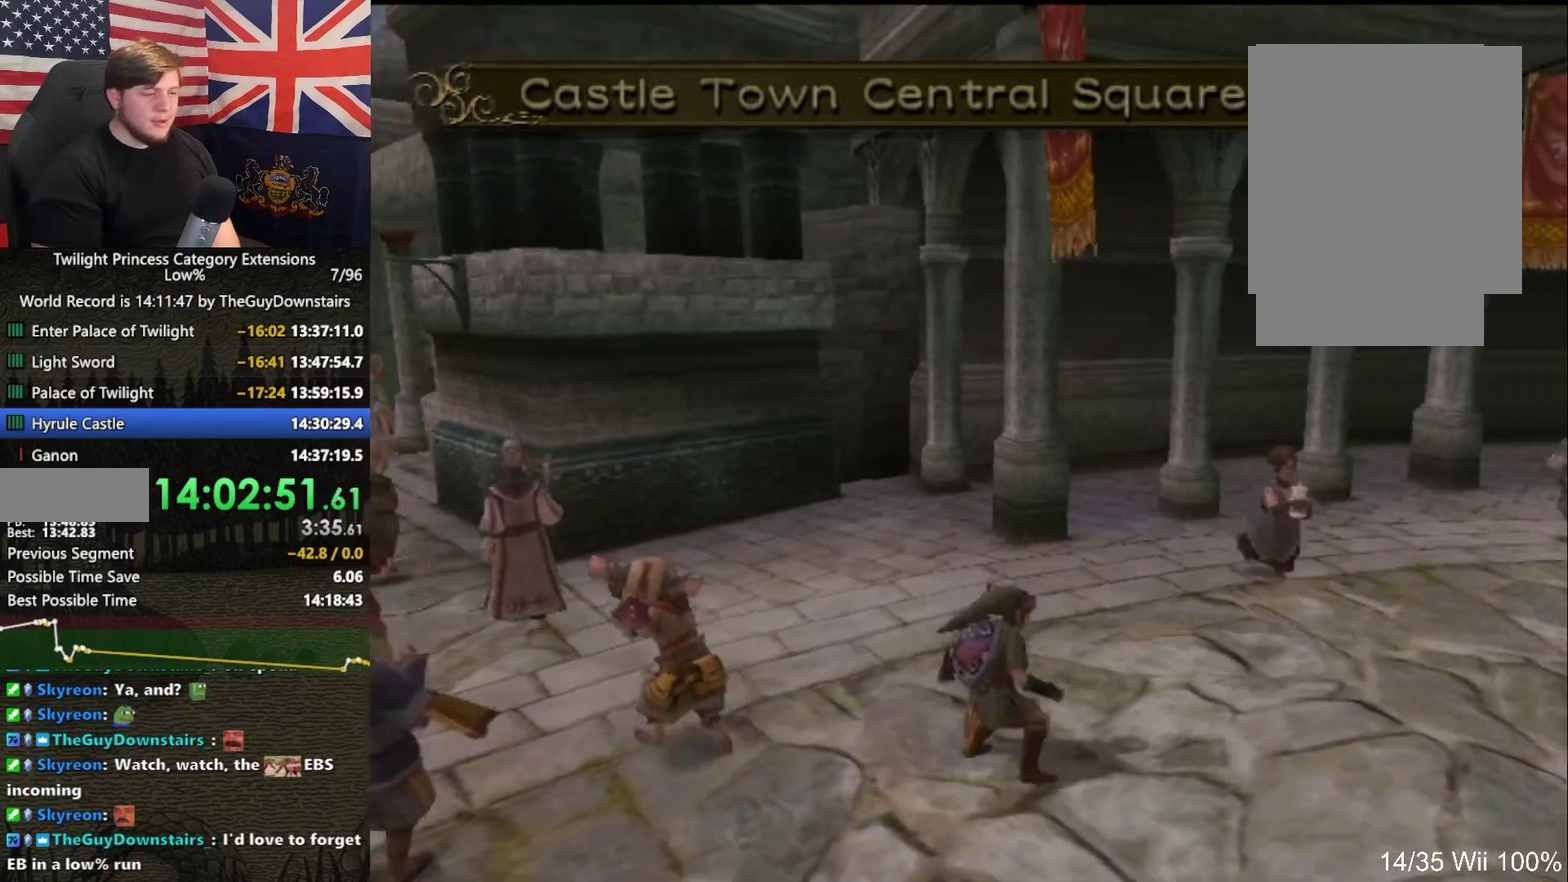
{"buttons": ["L1"], "left_stick": "down-left", "right_stick": "center", "events": [[33, "L1", "down"], [100, "left_stick", "center"], [467, "left_stick", "down-left"]]}